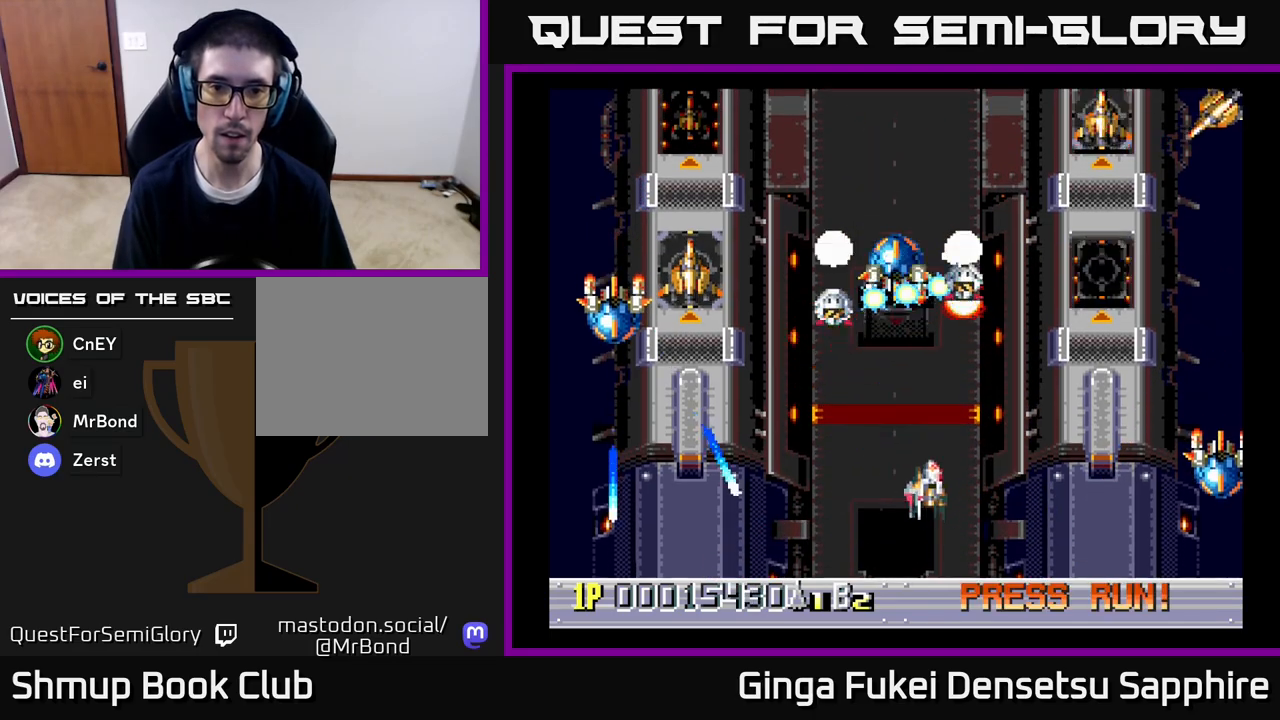
Gameplay with a controller (Xbox layout); each line is a JSON object with the inputs held at the frame after it. "events" lists button and stick changes between this image and that frame as [ms after this image, input, new state], when the widget could be followed in between.
{"buttons": ["DPAD_UP", "DPAD_RIGHT"], "left_stick": "center", "right_stick": "center", "events": [[100, "DPAD_DOWN", "down"], [117, "DPAD_LEFT", "up"], [133, "DPAD_RIGHT", "down"], [300, "DPAD_RIGHT", "up"], [317, "DPAD_DOWN", "up"], [317, "DPAD_LEFT", "down"], [383, "DPAD_UP", "down"], [433, "DPAD_LEFT", "up"], [467, "DPAD_RIGHT", "down"]]}
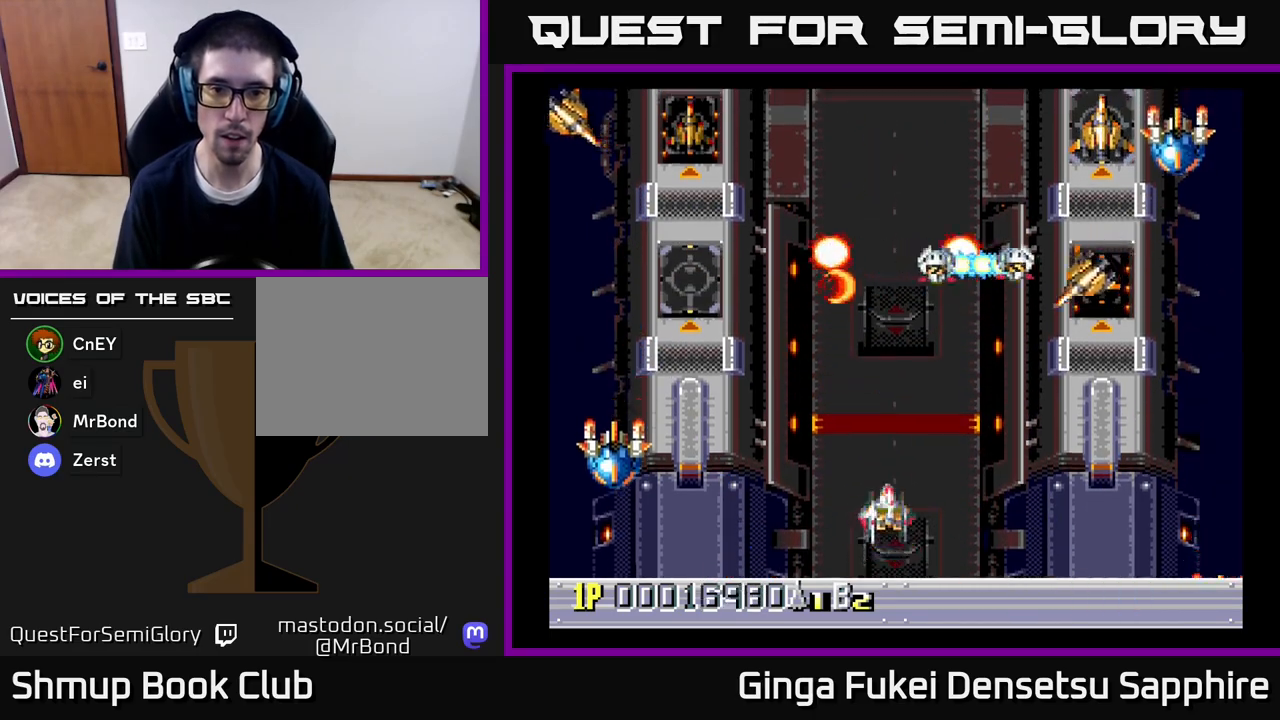
{"buttons": ["DPAD_LEFT"], "left_stick": "center", "right_stick": "center", "events": [[17, "DPAD_UP", "up"], [67, "DPAD_DOWN", "down"], [283, "DPAD_DOWN", "up"], [467, "DPAD_DOWN", "down"], [467, "DPAD_RIGHT", "up"], [483, "DPAD_DOWN", "up"], [483, "DPAD_LEFT", "down"]]}
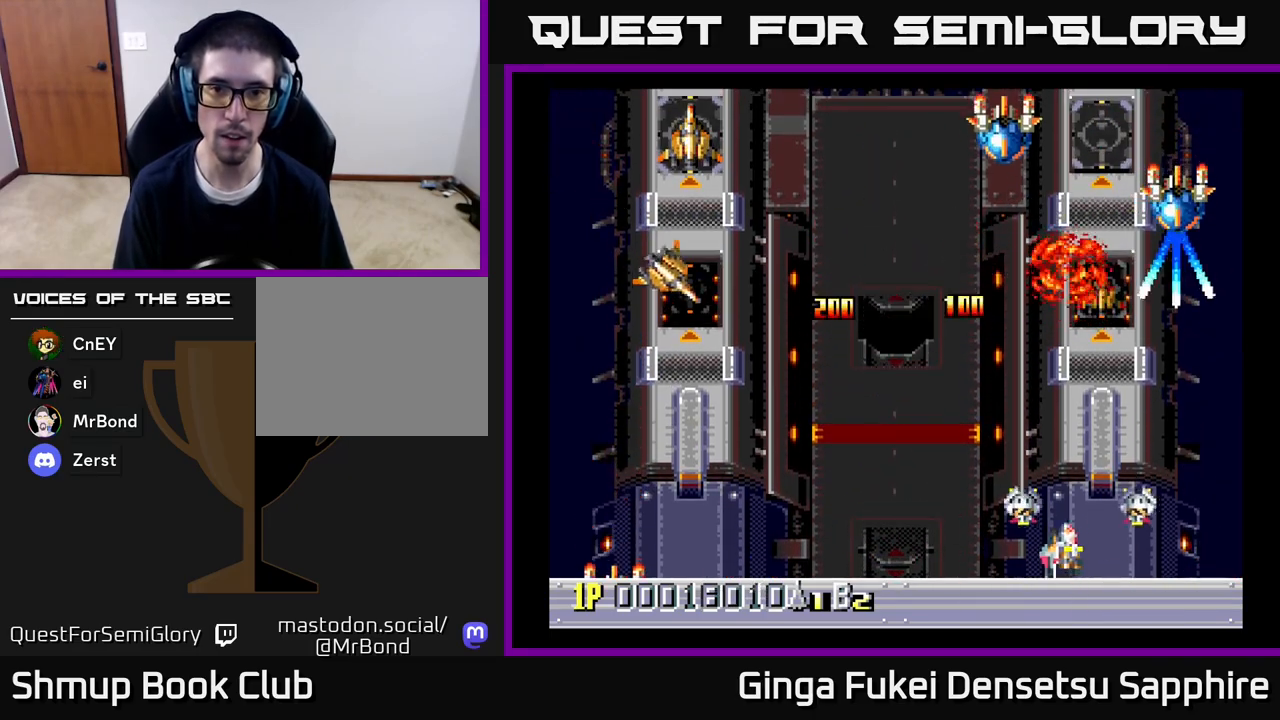
{"buttons": ["A", "DPAD_UP", "DPAD_RIGHT"], "left_stick": "center", "right_stick": "center", "events": [[100, "A", "down"], [317, "DPAD_DOWN", "down"], [333, "DPAD_LEFT", "up"], [433, "DPAD_DOWN", "up"], [433, "DPAD_RIGHT", "down"], [500, "DPAD_UP", "down"]]}
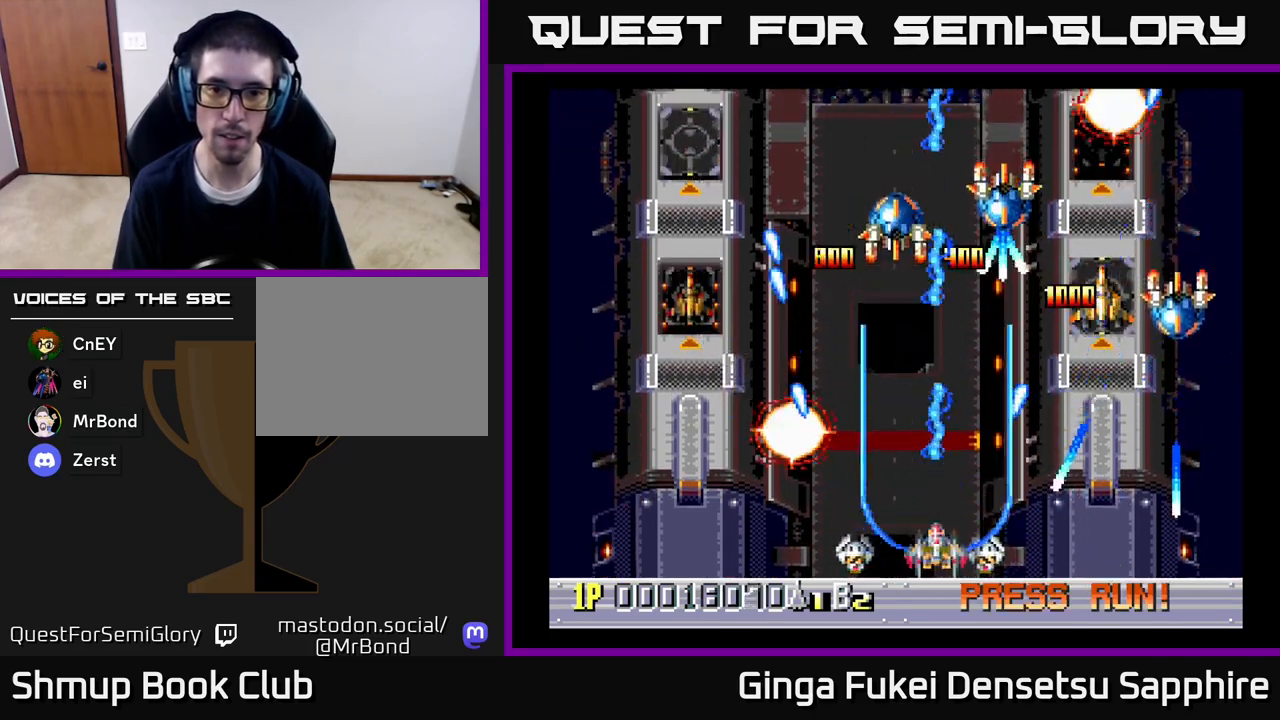
{"buttons": ["A", "DPAD_DOWN", "DPAD_LEFT"], "left_stick": "center", "right_stick": "center", "events": [[67, "DPAD_RIGHT", "up"], [100, "DPAD_LEFT", "down"], [250, "DPAD_UP", "up"], [333, "DPAD_DOWN", "down"]]}
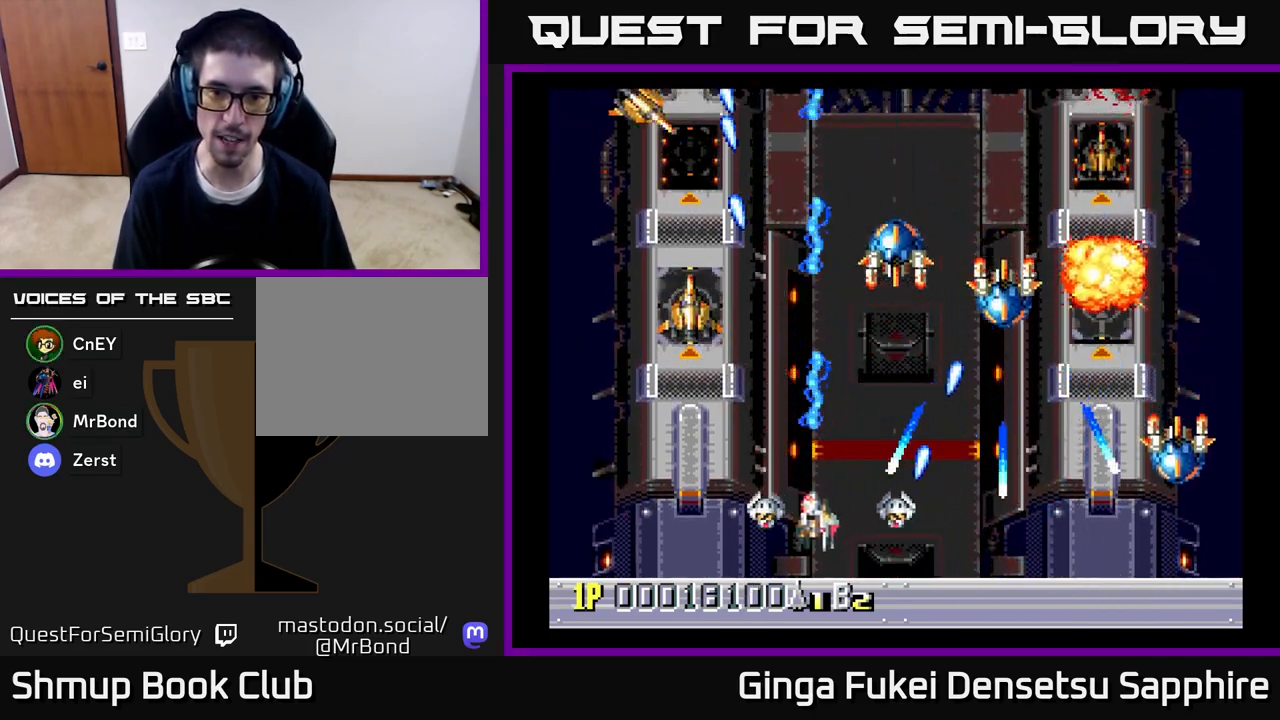
{"buttons": ["A", "DPAD_RIGHT"], "left_stick": "center", "right_stick": "center", "events": [[83, "DPAD_DOWN", "up"], [150, "DPAD_UP", "down"], [233, "DPAD_LEFT", "up"], [267, "DPAD_RIGHT", "down"], [317, "DPAD_UP", "up"]]}
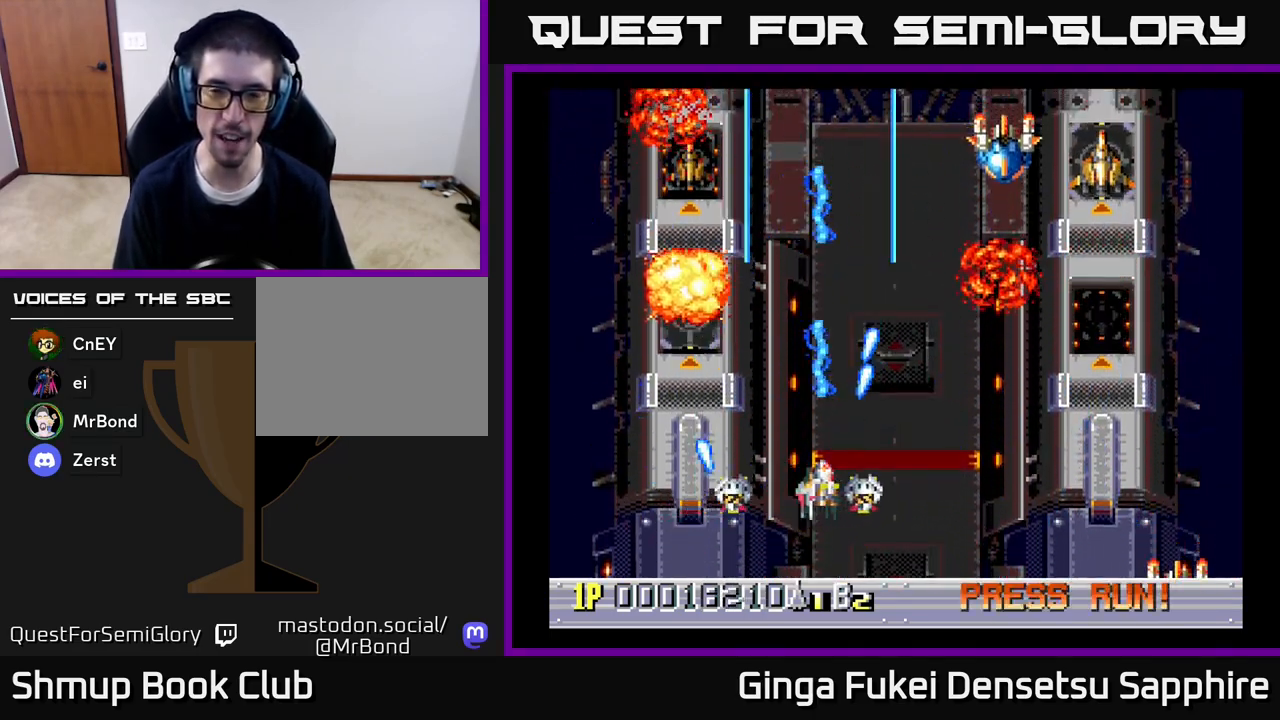
{"buttons": ["A", "DPAD_DOWN", "DPAD_LEFT"], "left_stick": "center", "right_stick": "center", "events": [[383, "DPAD_DOWN", "down"], [417, "DPAD_RIGHT", "up"], [450, "DPAD_LEFT", "down"]]}
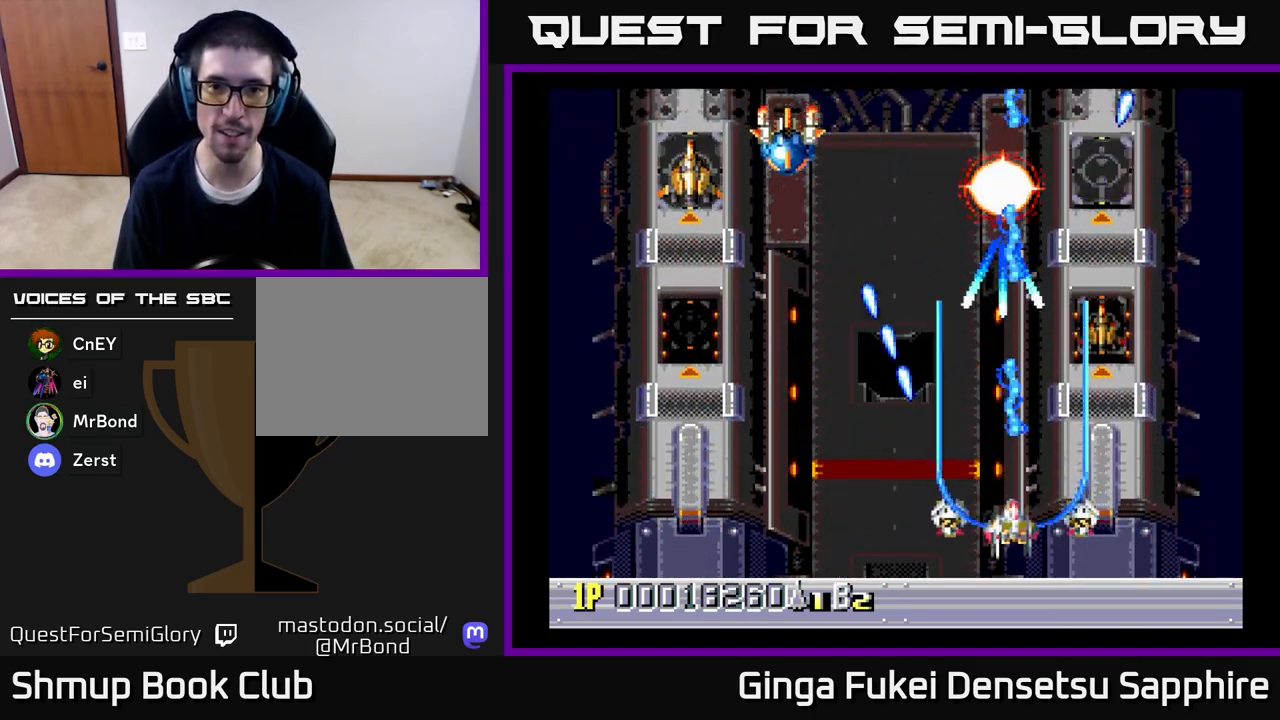
{"buttons": ["A", "DPAD_LEFT"], "left_stick": "center", "right_stick": "center", "events": [[83, "DPAD_DOWN", "up"]]}
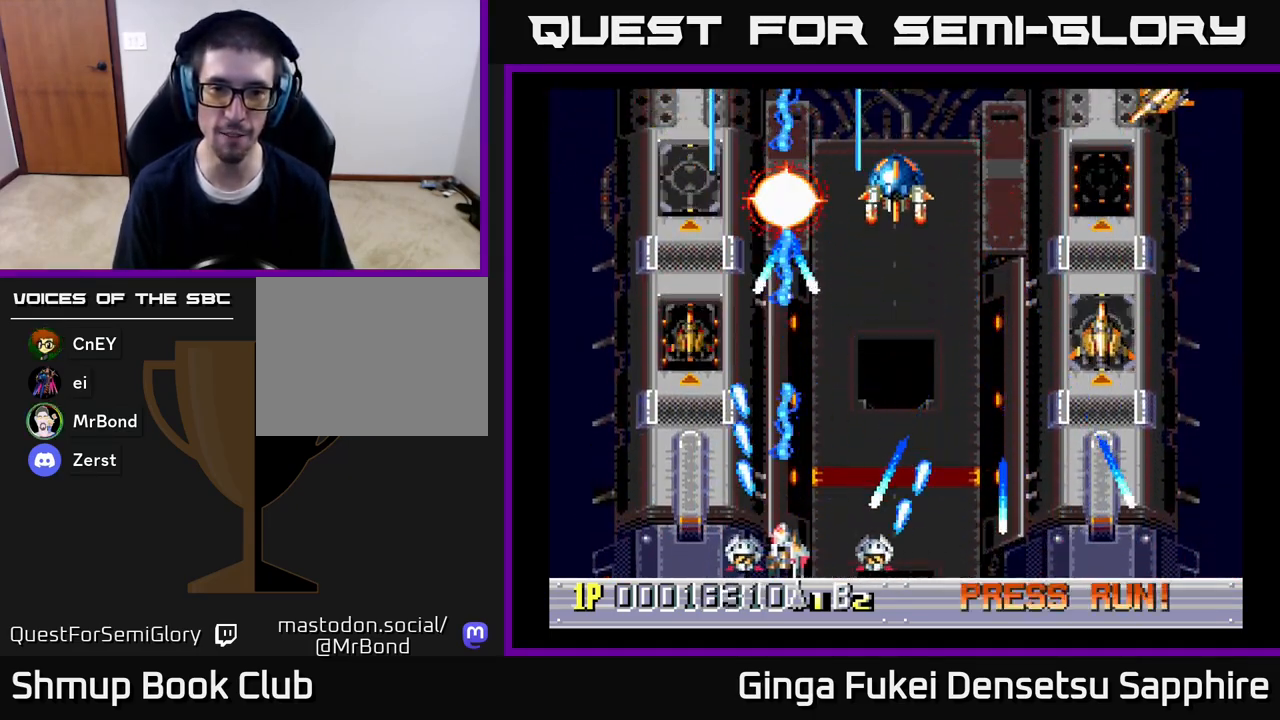
{"buttons": ["A", "DPAD_DOWN", "DPAD_LEFT"], "left_stick": "center", "right_stick": "center", "events": [[117, "DPAD_UP", "down"], [133, "DPAD_LEFT", "up"], [200, "DPAD_RIGHT", "down"], [283, "DPAD_LEFT", "down"], [283, "DPAD_RIGHT", "up"], [300, "DPAD_UP", "up"], [350, "DPAD_DOWN", "down"]]}
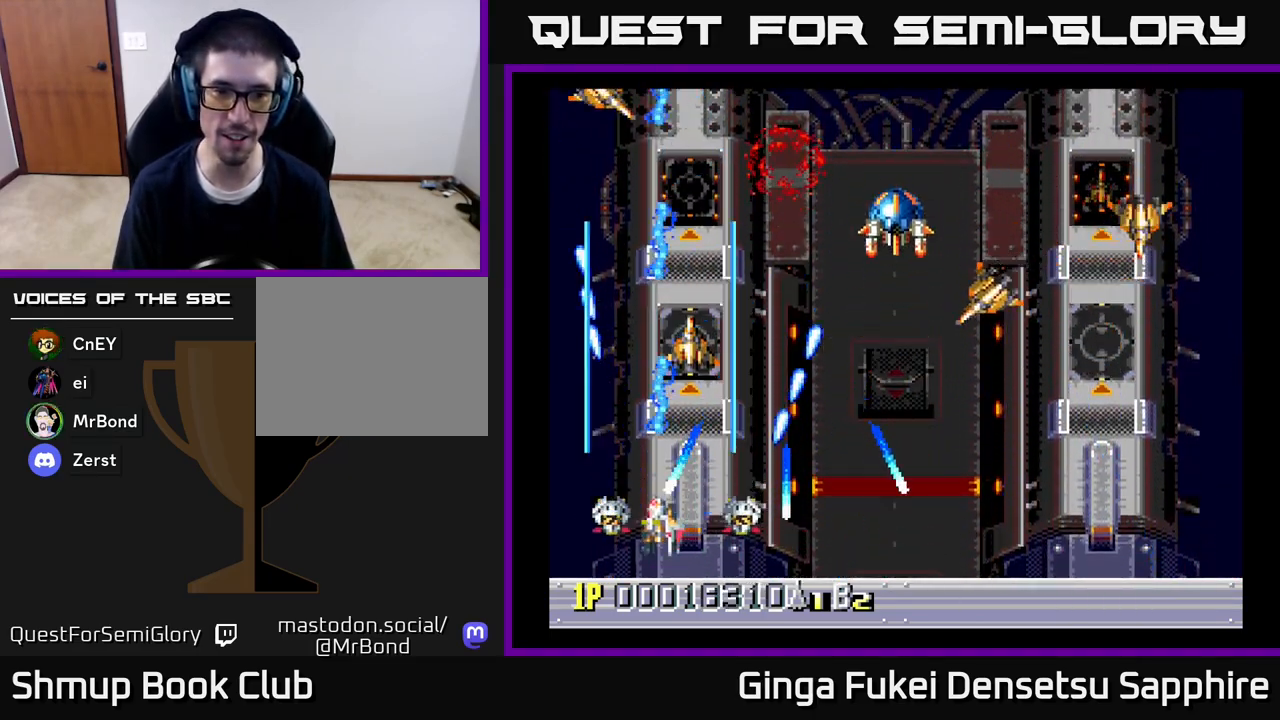
{"buttons": ["A"], "left_stick": "center", "right_stick": "center", "events": [[17, "DPAD_LEFT", "up"], [67, "DPAD_RIGHT", "down"], [400, "DPAD_DOWN", "up"], [467, "DPAD_RIGHT", "up"]]}
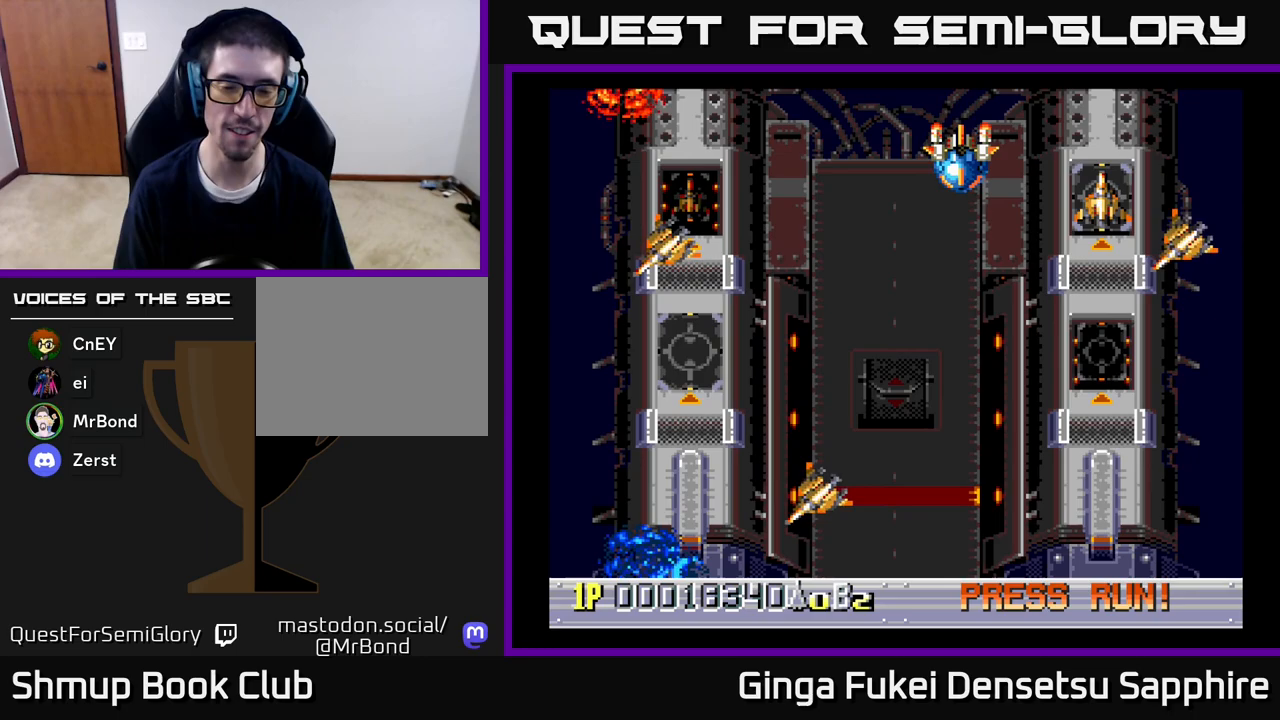
{"buttons": ["A"], "left_stick": "center", "right_stick": "center", "events": [[233, "DPAD_UP", "down"], [250, "DPAD_RIGHT", "down"], [433, "DPAD_UP", "up"], [483, "DPAD_RIGHT", "up"]]}
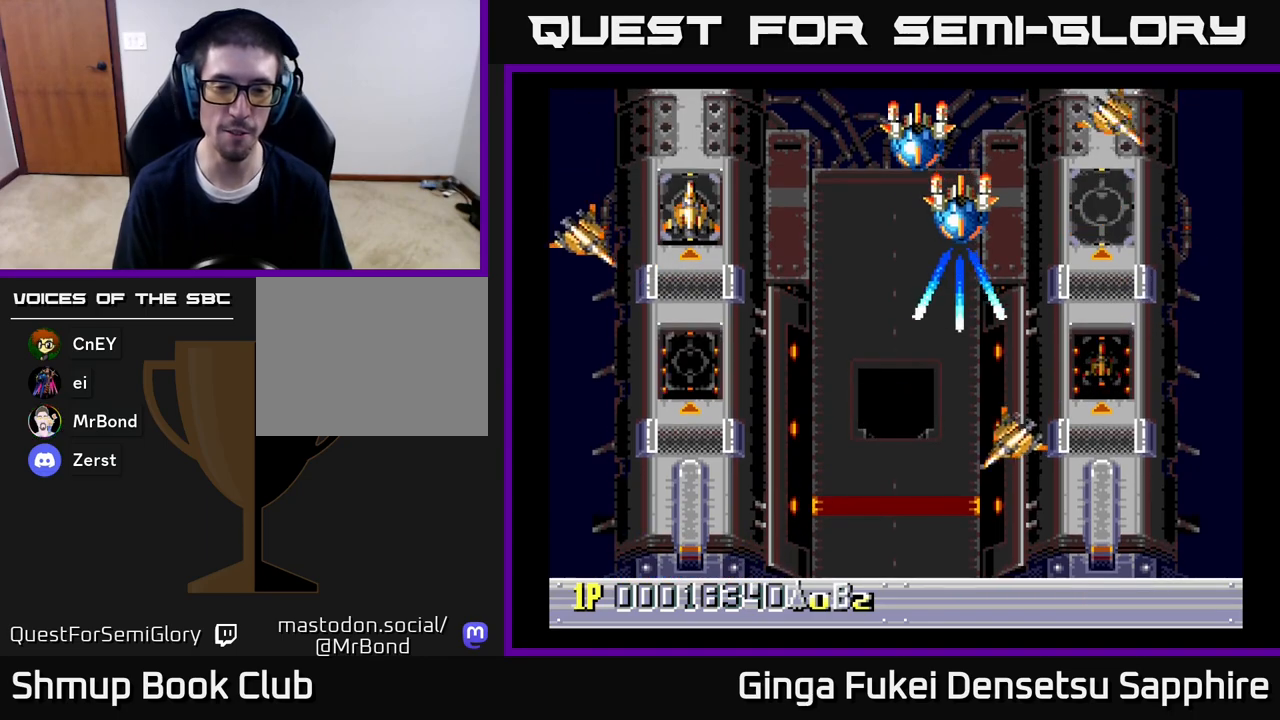
{"buttons": ["A"], "left_stick": "center", "right_stick": "center", "events": []}
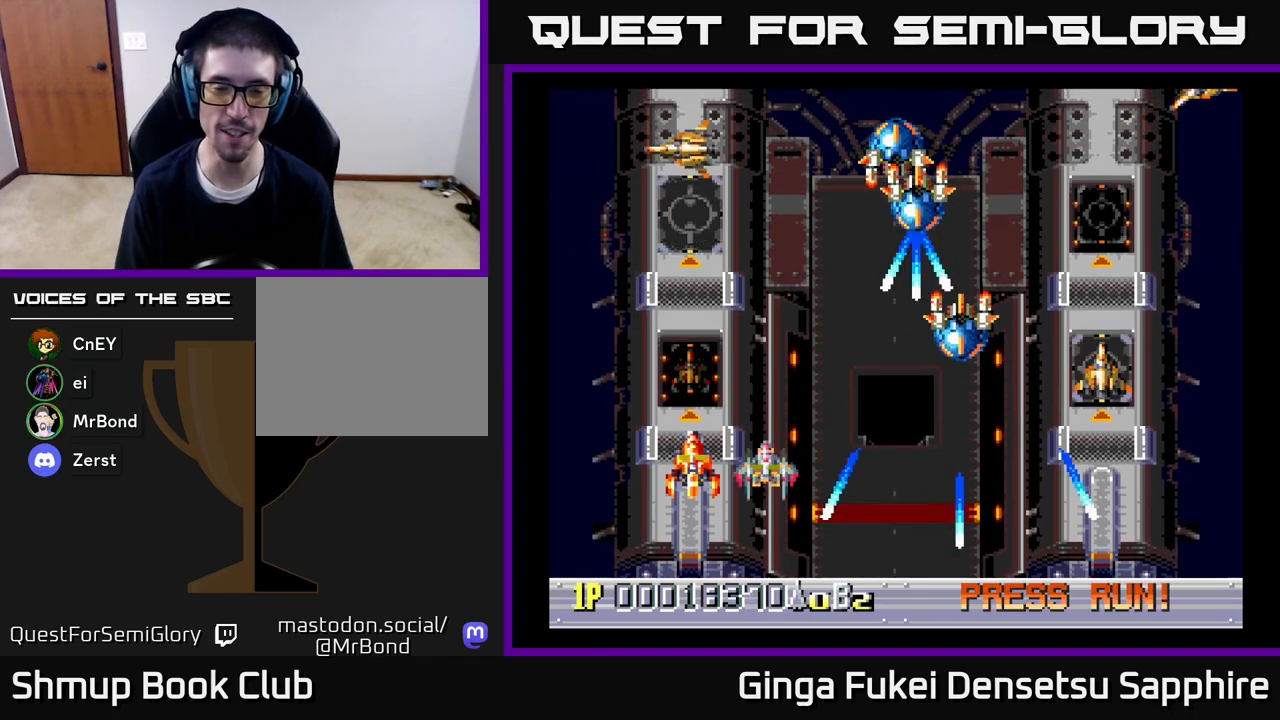
{"buttons": ["A", "DPAD_RIGHT"], "left_stick": "center", "right_stick": "center", "events": [[400, "DPAD_RIGHT", "down"]]}
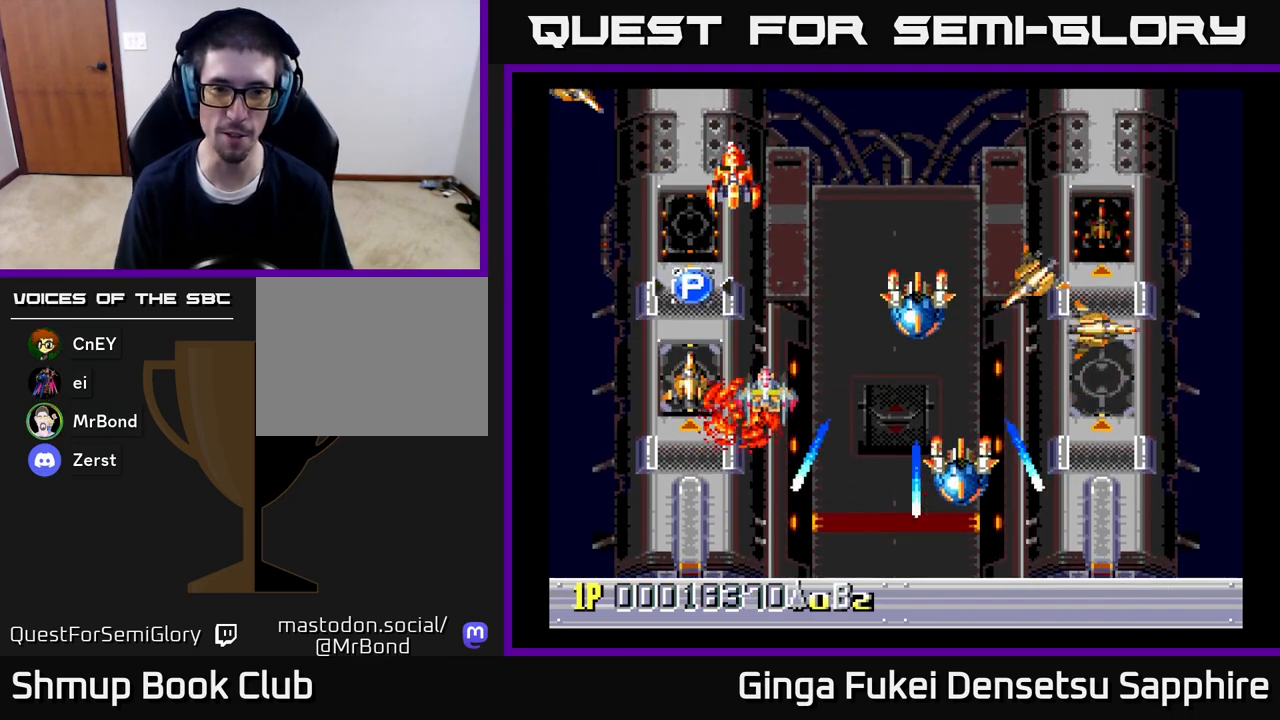
{"buttons": ["A", "DPAD_RIGHT"], "left_stick": "center", "right_stick": "center", "events": [[133, "DPAD_DOWN", "down"], [283, "DPAD_DOWN", "up"]]}
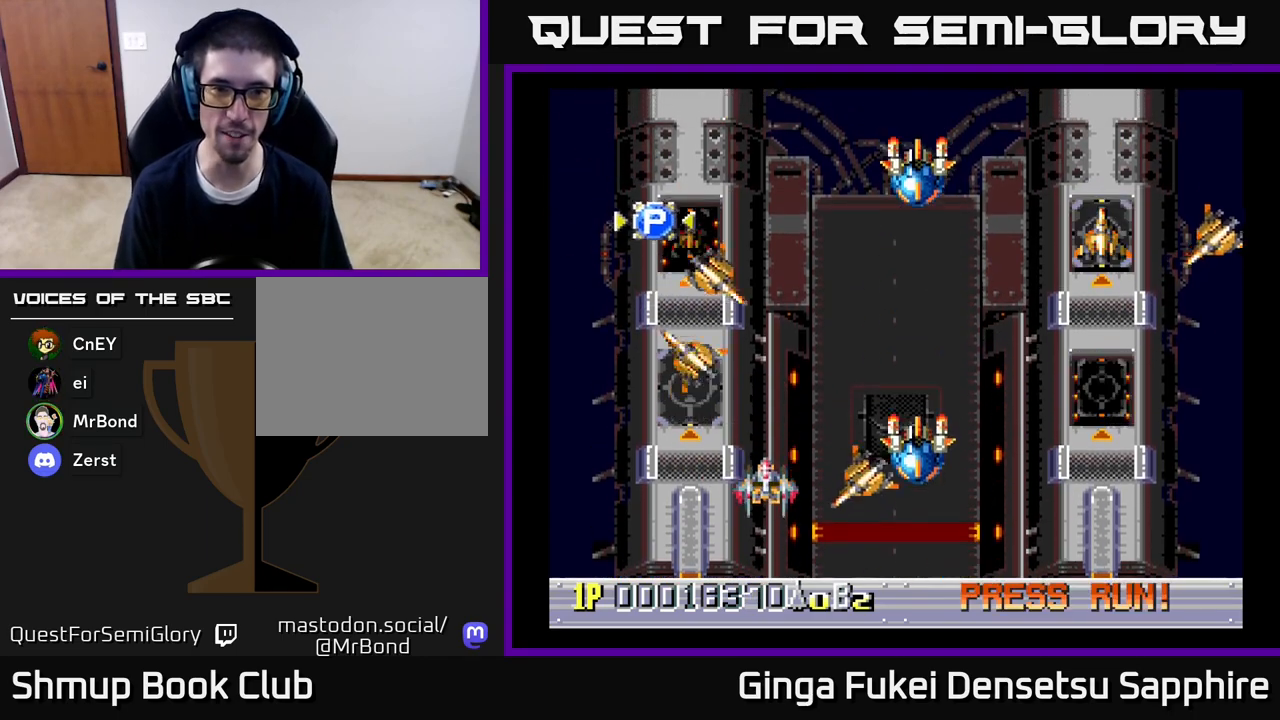
{"buttons": ["A", "DPAD_UP", "DPAD_RIGHT"], "left_stick": "center", "right_stick": "center", "events": [[33, "DPAD_UP", "down"], [167, "DPAD_UP", "up"], [267, "DPAD_DOWN", "down"], [333, "DPAD_DOWN", "up"], [467, "DPAD_UP", "down"]]}
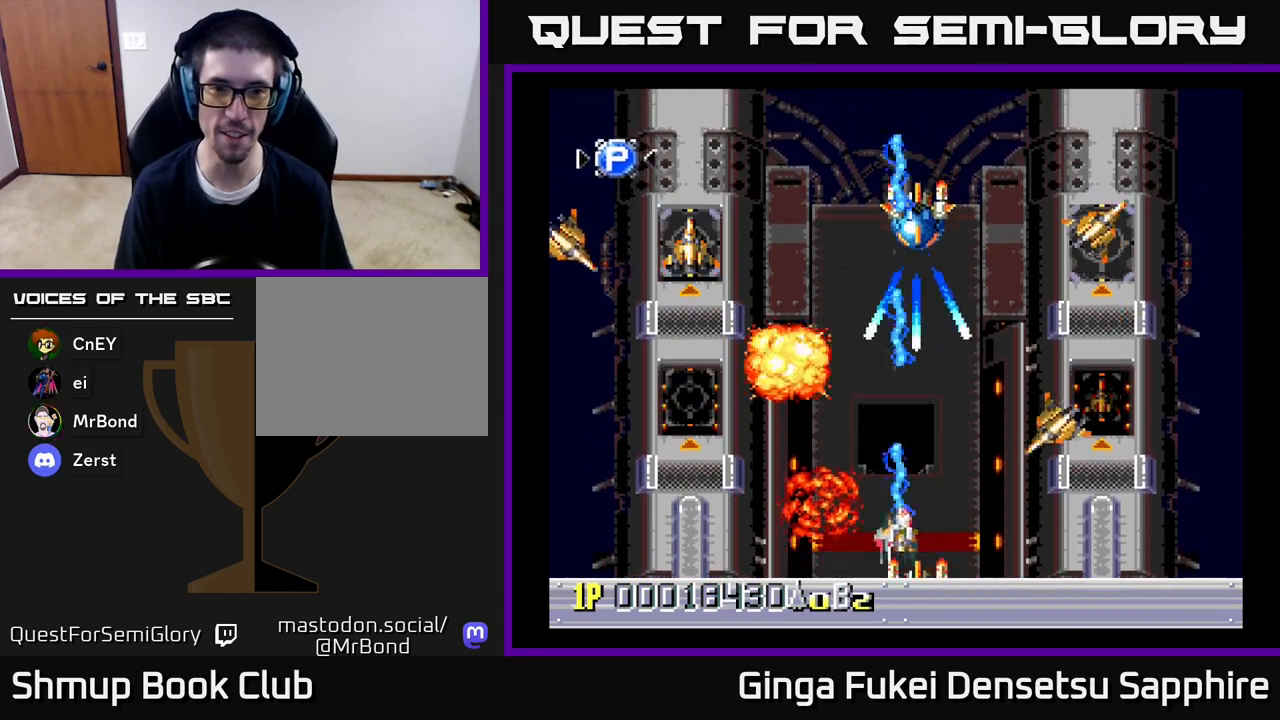
{"buttons": ["A", "DPAD_UP"], "left_stick": "center", "right_stick": "center", "events": [[17, "DPAD_RIGHT", "up"], [83, "DPAD_LEFT", "down"], [167, "DPAD_LEFT", "up"], [200, "DPAD_RIGHT", "down"], [433, "DPAD_UP", "up"], [483, "DPAD_UP", "down"], [500, "DPAD_RIGHT", "up"]]}
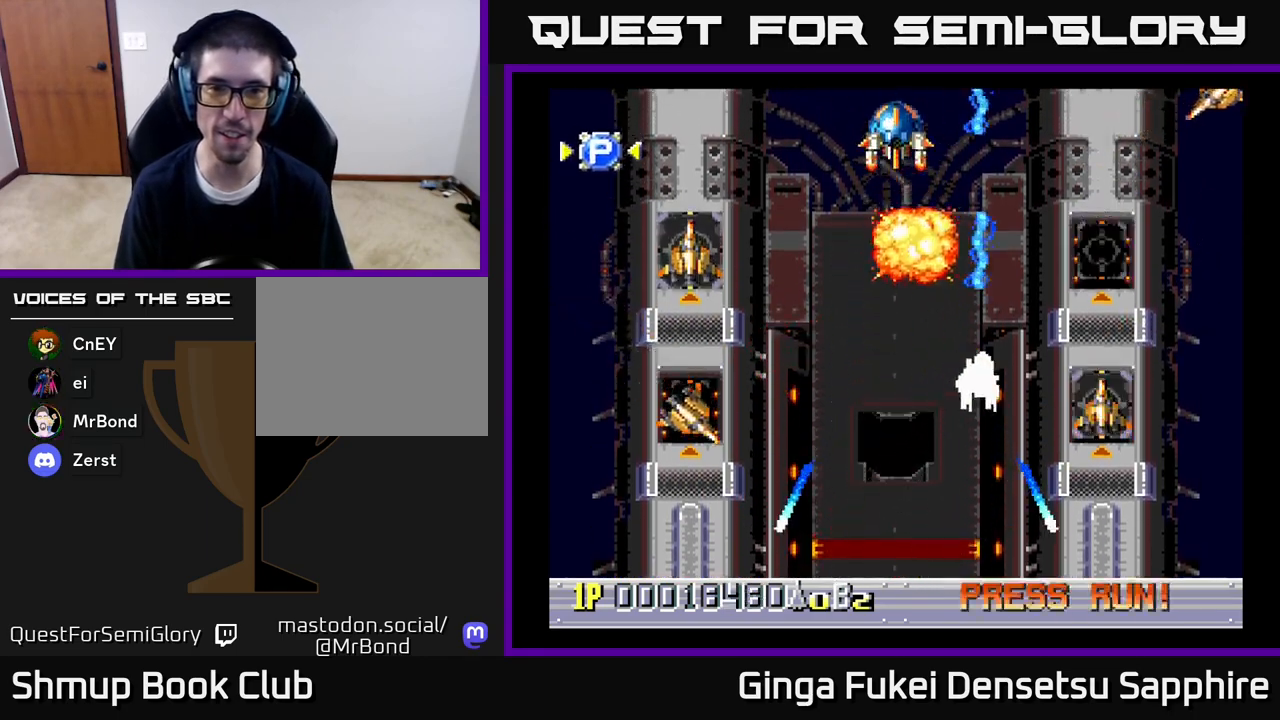
{"buttons": ["A", "DPAD_UP", "DPAD_LEFT"], "left_stick": "center", "right_stick": "center", "events": [[17, "DPAD_LEFT", "down"], [33, "DPAD_UP", "up"], [133, "DPAD_DOWN", "down"], [283, "DPAD_DOWN", "up"], [467, "DPAD_UP", "down"]]}
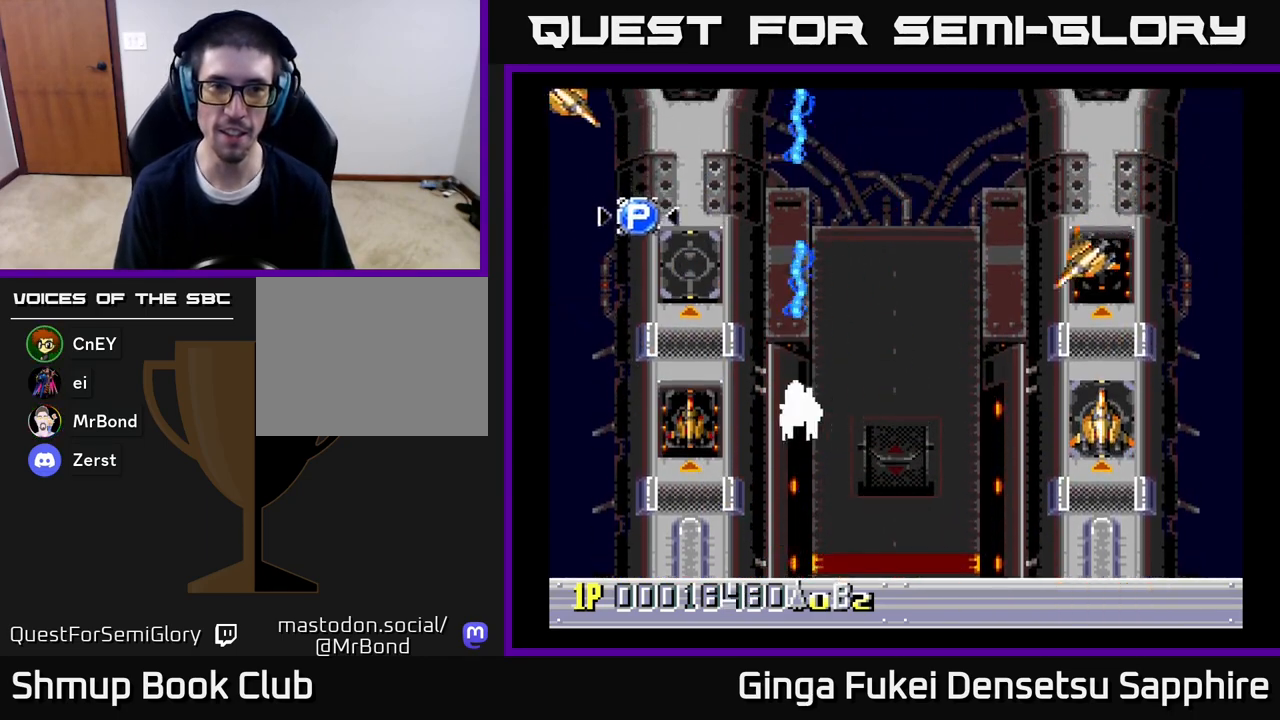
{"buttons": ["A", "DPAD_DOWN"], "left_stick": "center", "right_stick": "center", "events": [[467, "DPAD_UP", "up"], [483, "DPAD_DOWN", "down"], [500, "DPAD_LEFT", "up"]]}
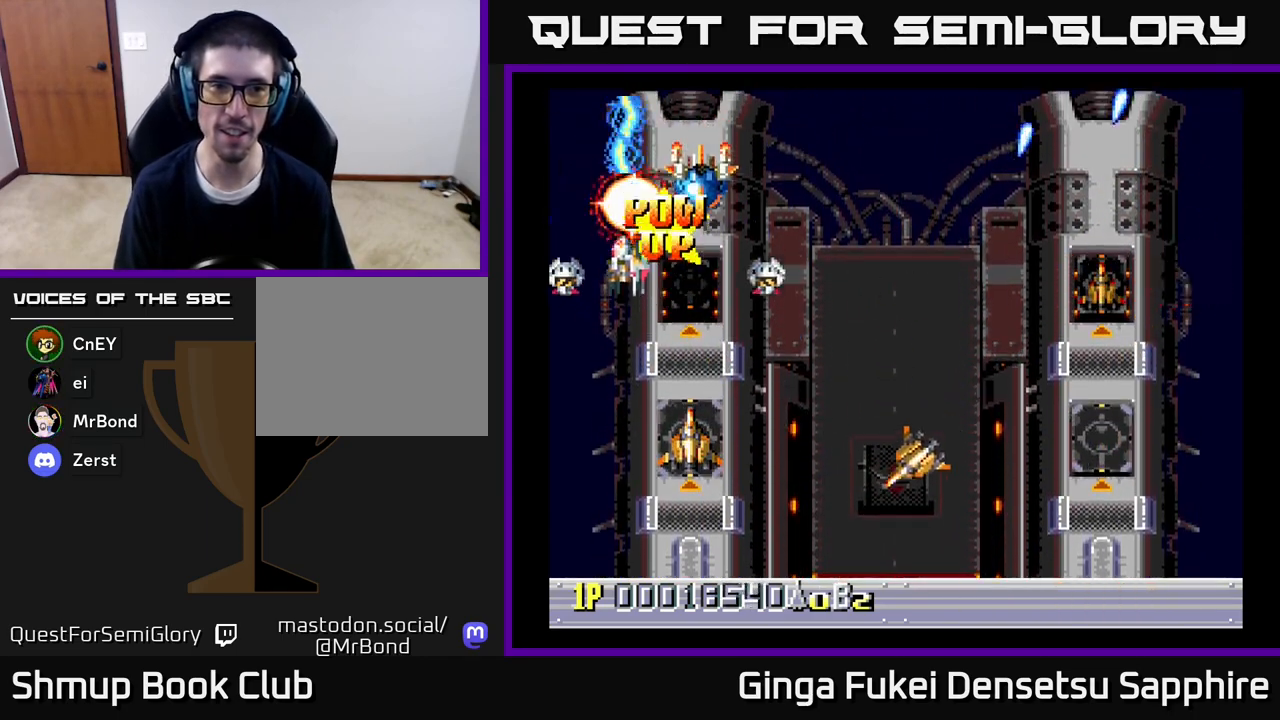
{"buttons": ["A", "DPAD_DOWN", "DPAD_RIGHT"], "left_stick": "center", "right_stick": "center", "events": [[33, "DPAD_RIGHT", "down"]]}
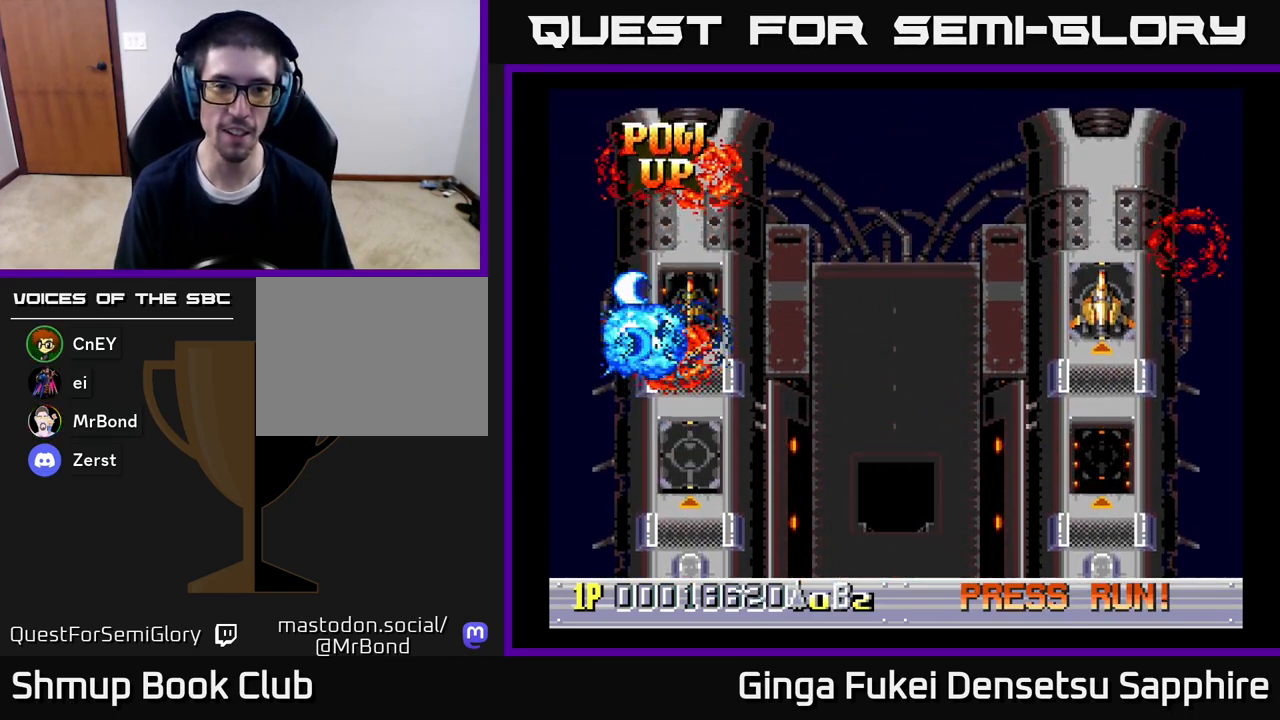
{"buttons": ["A", "DPAD_RIGHT"], "left_stick": "center", "right_stick": "center", "events": [[50, "DPAD_RIGHT", "up"], [150, "DPAD_RIGHT", "down"], [217, "DPAD_DOWN", "up"], [283, "DPAD_RIGHT", "up"], [500, "DPAD_RIGHT", "down"]]}
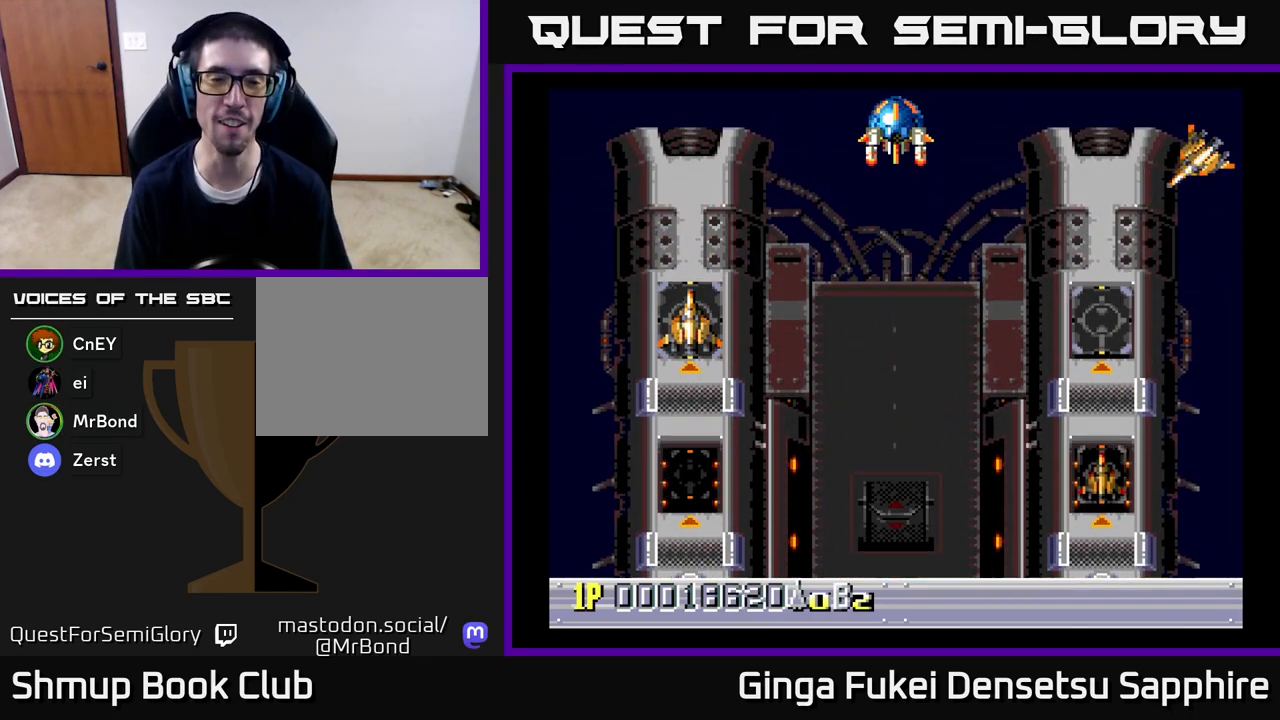
{"buttons": ["A"], "left_stick": "center", "right_stick": "center", "events": [[483, "DPAD_RIGHT", "up"]]}
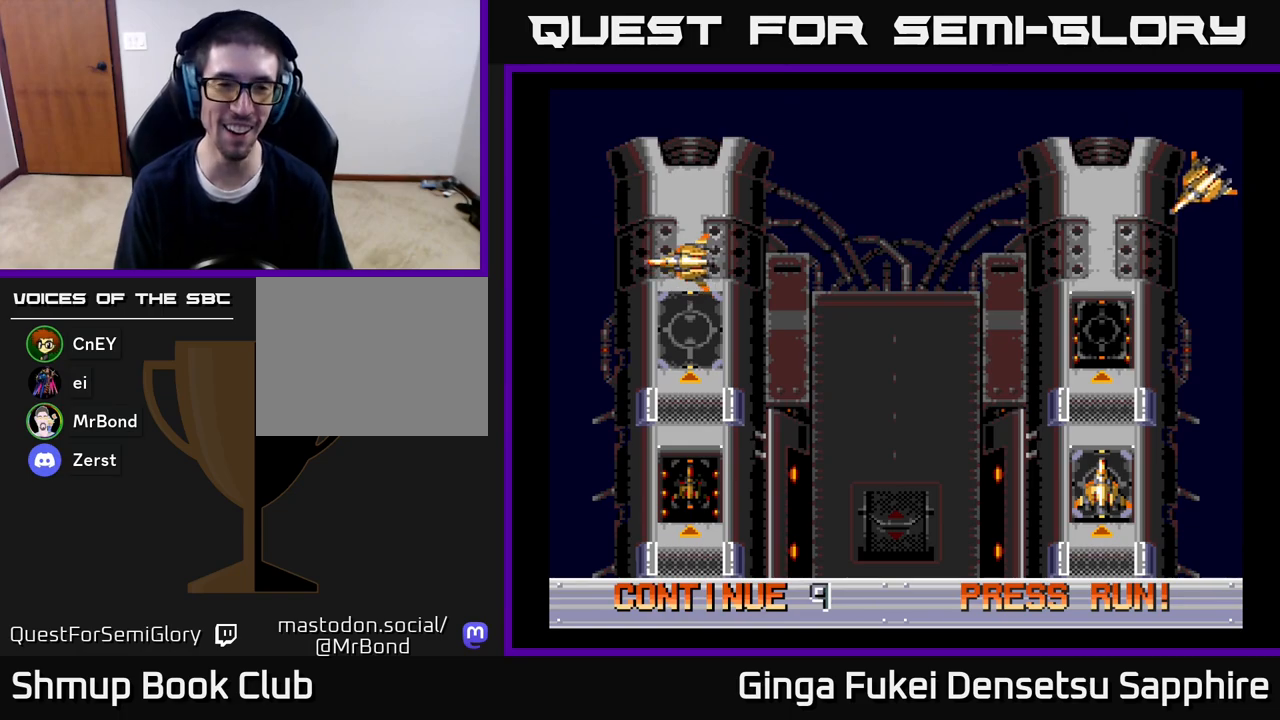
{"buttons": ["A"], "left_stick": "center", "right_stick": "center", "events": [[150, "A", "up"], [250, "A", "down"], [367, "A", "up"], [500, "A", "down"]]}
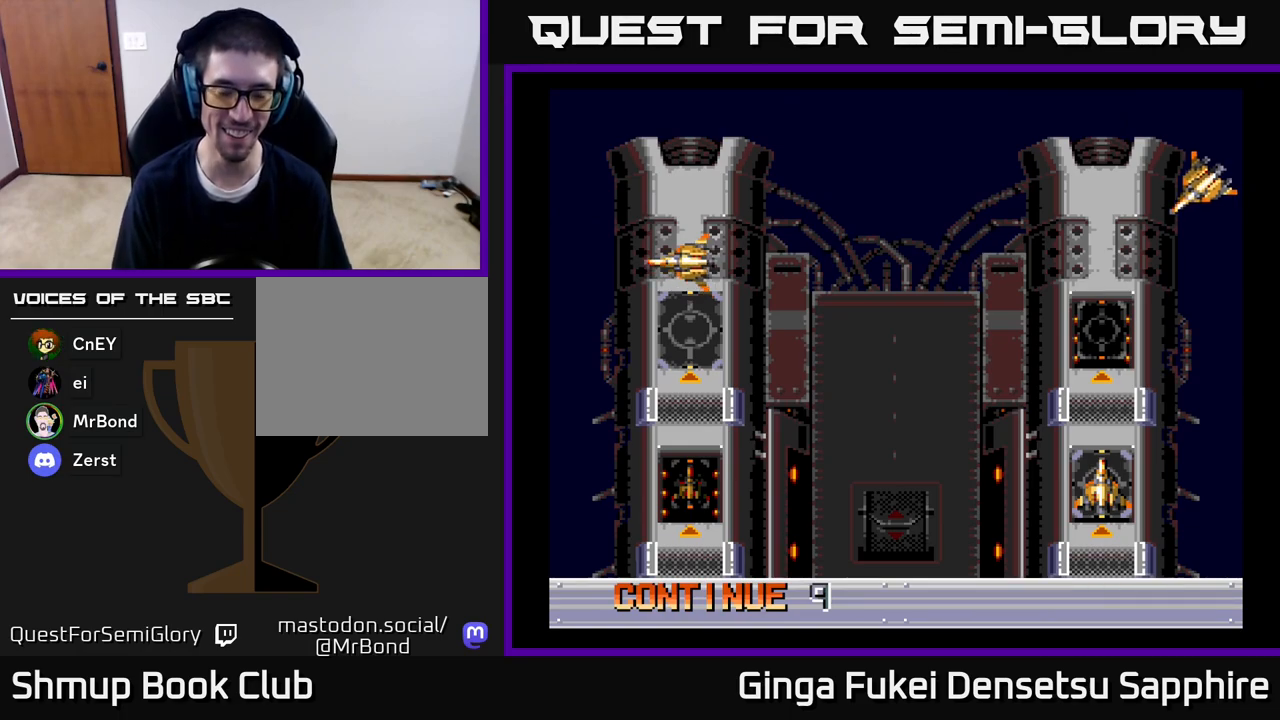
{"buttons": ["A"], "left_stick": "center", "right_stick": "center", "events": [[150, "X", "down"], [167, "A", "up"], [200, "A", "down"], [267, "X", "up"], [350, "X", "down"], [367, "A", "up"], [467, "A", "down"], [500, "X", "up"]]}
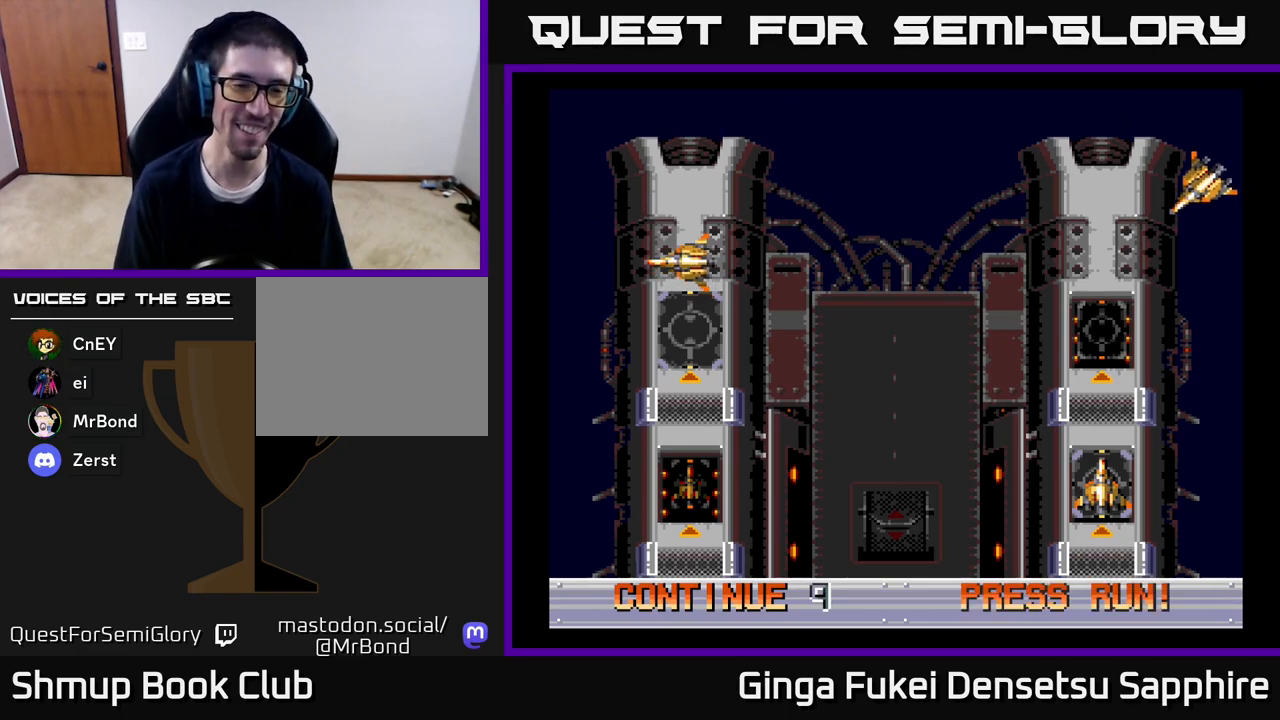
{"buttons": [], "left_stick": "center", "right_stick": "center", "events": [[50, "X", "down"], [83, "A", "up"], [167, "A", "down"], [200, "X", "up"], [250, "X", "down"], [267, "A", "up"], [350, "A", "down"], [383, "X", "up"], [467, "A", "up"]]}
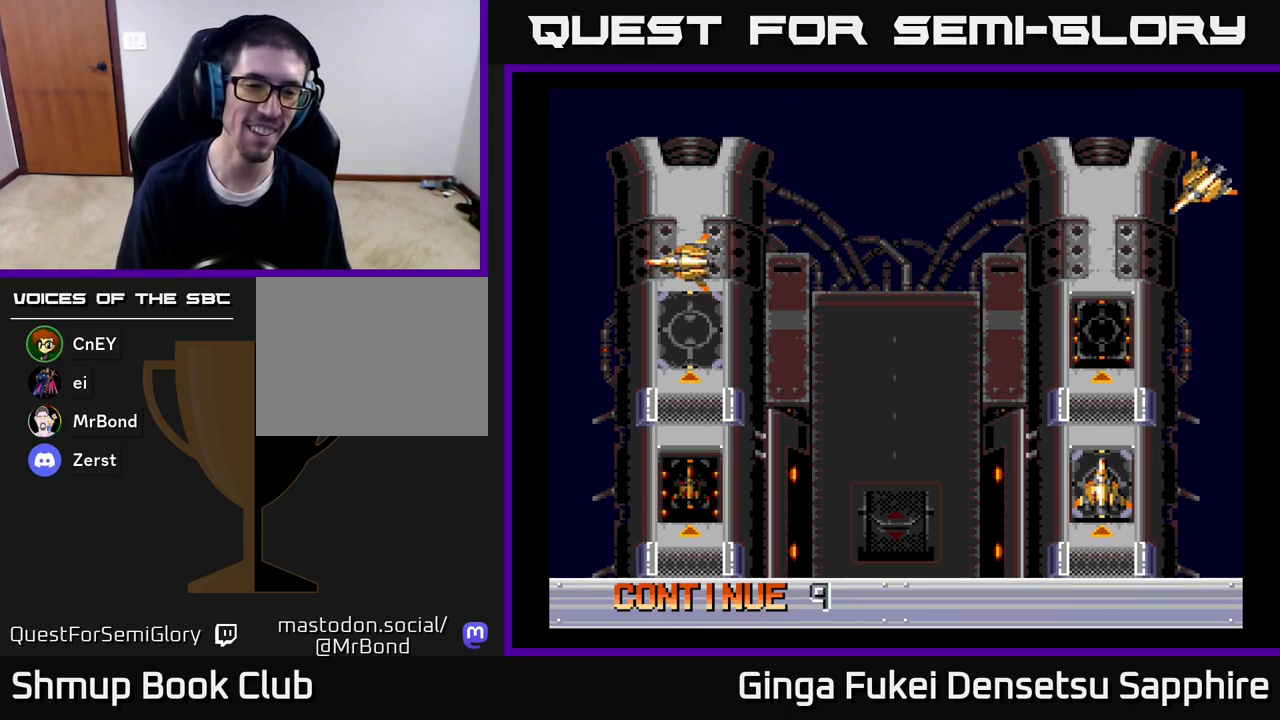
{"buttons": ["A"], "left_stick": "center", "right_stick": "center", "events": [[67, "A", "down"], [133, "A", "up"], [217, "A", "down"], [267, "A", "up"], [350, "A", "down"], [400, "A", "up"], [467, "A", "down"]]}